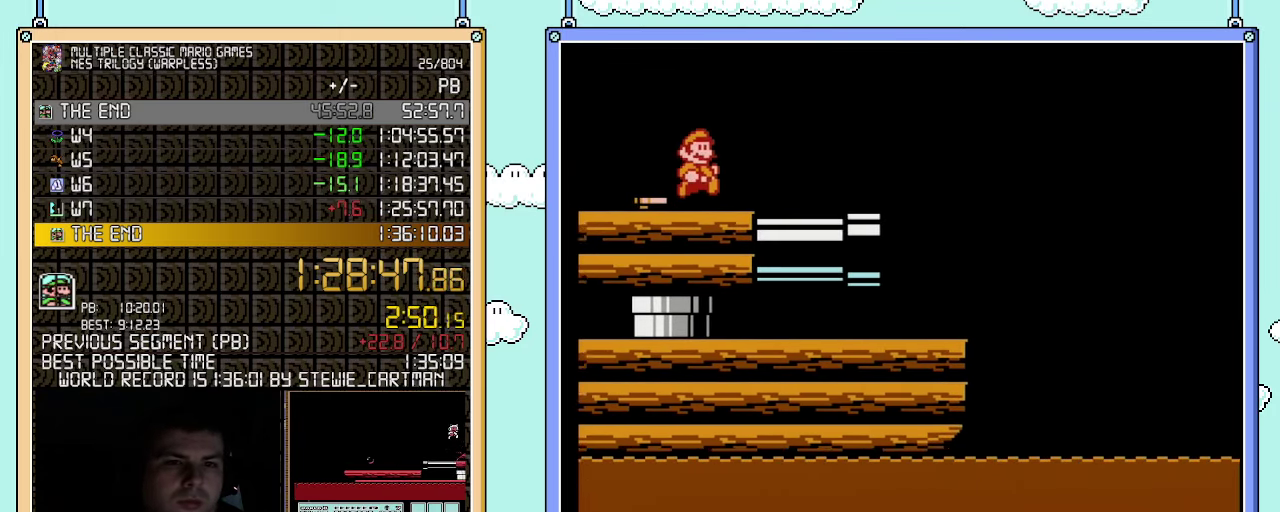
Gameplay with a controller (Nintendo layout); each line is a JSON object with the inputs held at the frame after it. "events" lists button and stick changes between this image and that frame as [ms after this image, input, new state], when the widget could be followed in between. Not read: L3 R3.
{"buttons": ["B", "DPAD_LEFT"], "events": [[33, "B", "up"], [67, "DPAD_RIGHT", "up"], [83, "DPAD_LEFT", "down"], [150, "B", "down"], [250, "B", "up"], [317, "B", "down"]]}
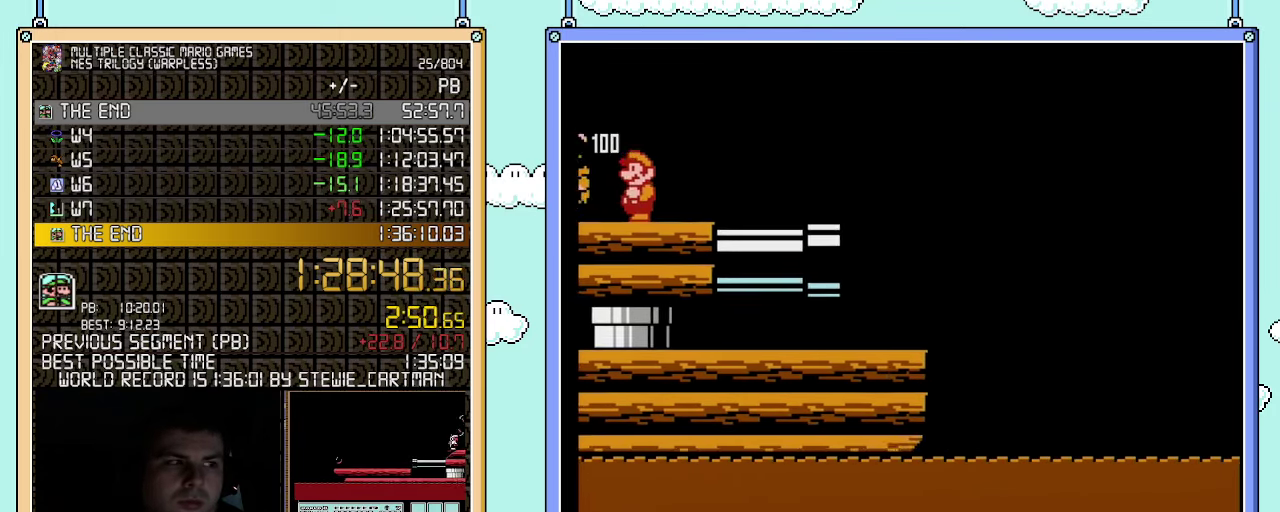
{"buttons": ["B", "DPAD_LEFT"], "events": [[83, "B", "up"], [183, "B", "down"], [433, "B", "up"], [500, "B", "down"]]}
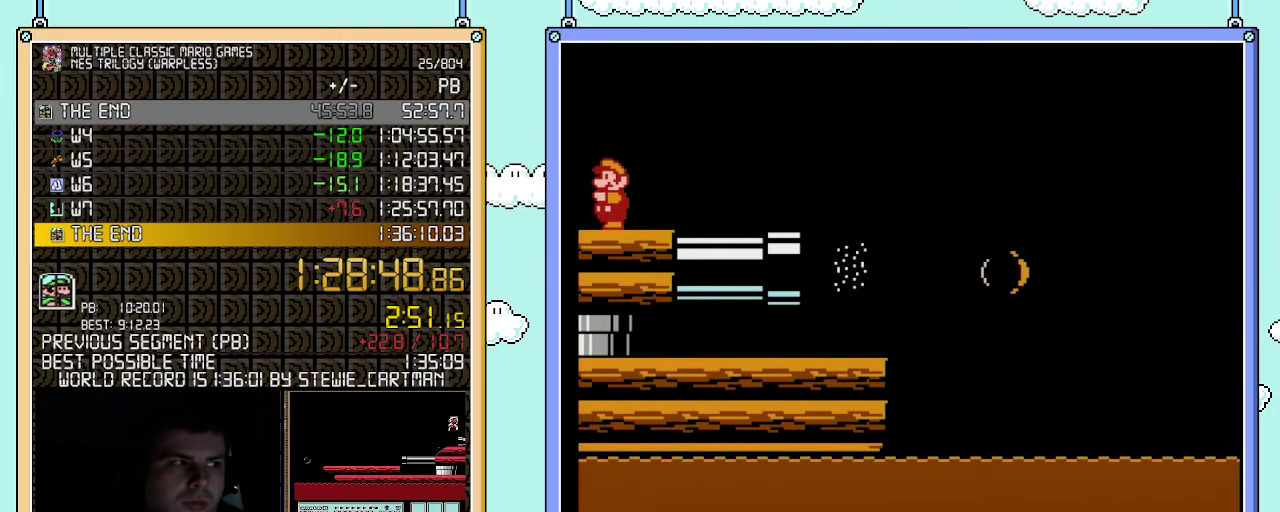
{"buttons": ["B", "DPAD_LEFT"], "events": [[150, "B", "up"], [400, "B", "down"]]}
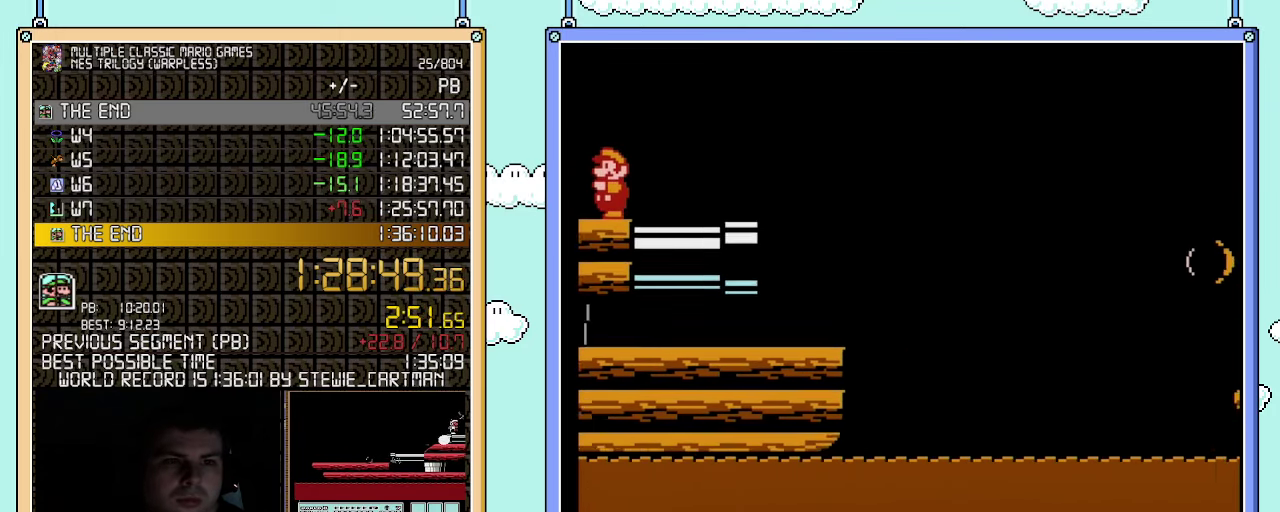
{"buttons": ["B", "DPAD_LEFT"], "events": [[100, "B", "up"], [217, "B", "down"], [317, "B", "up"], [367, "B", "down"]]}
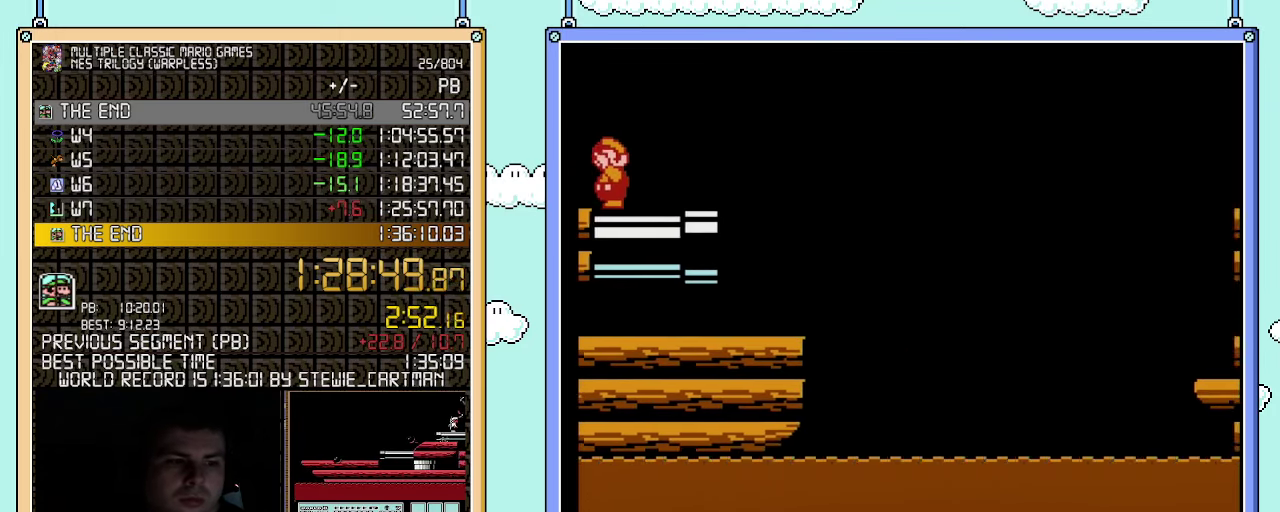
{"buttons": ["DPAD_LEFT"], "events": [[33, "B", "up"], [100, "B", "down"], [150, "B", "up"], [433, "B", "down"], [500, "B", "up"]]}
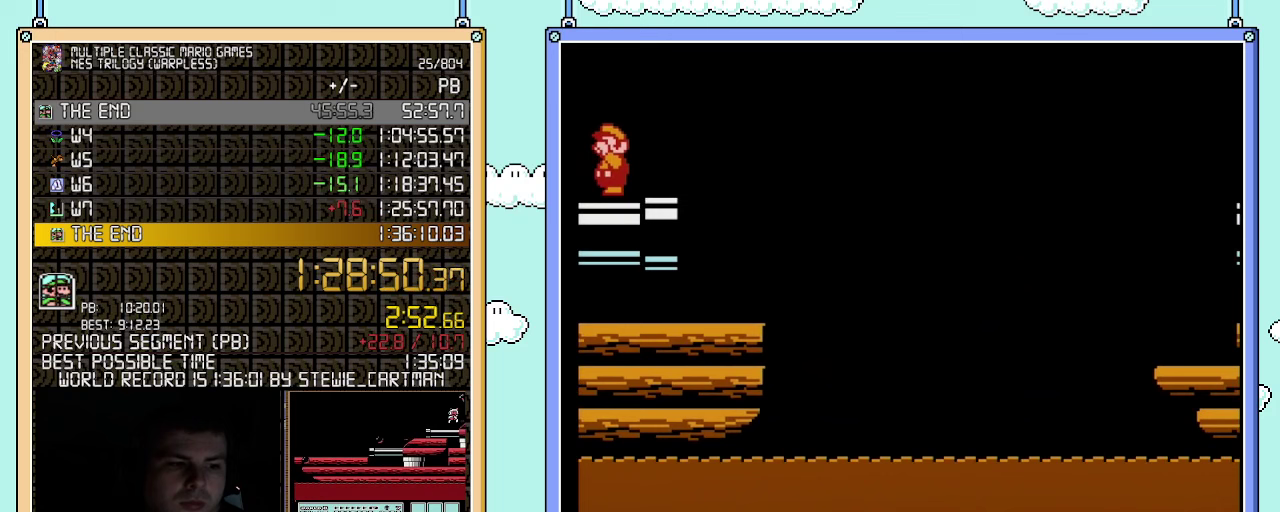
{"buttons": ["B", "DPAD_LEFT"], "events": [[367, "B", "down"], [433, "B", "up"], [500, "B", "down"]]}
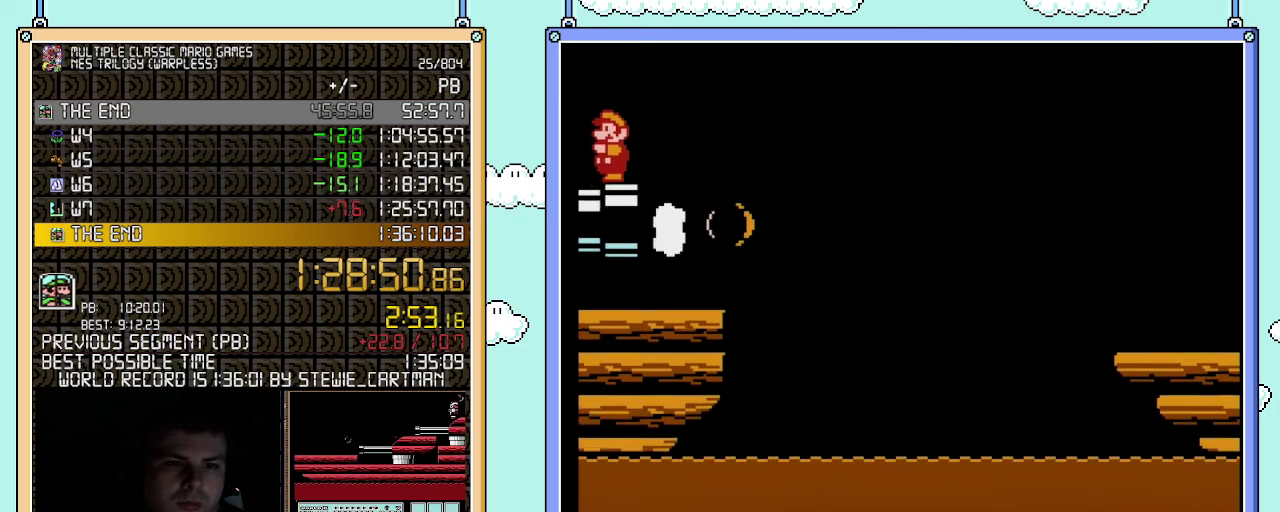
{"buttons": [], "events": [[67, "B", "up"], [117, "B", "down"], [217, "DPAD_LEFT", "up"], [350, "B", "up"]]}
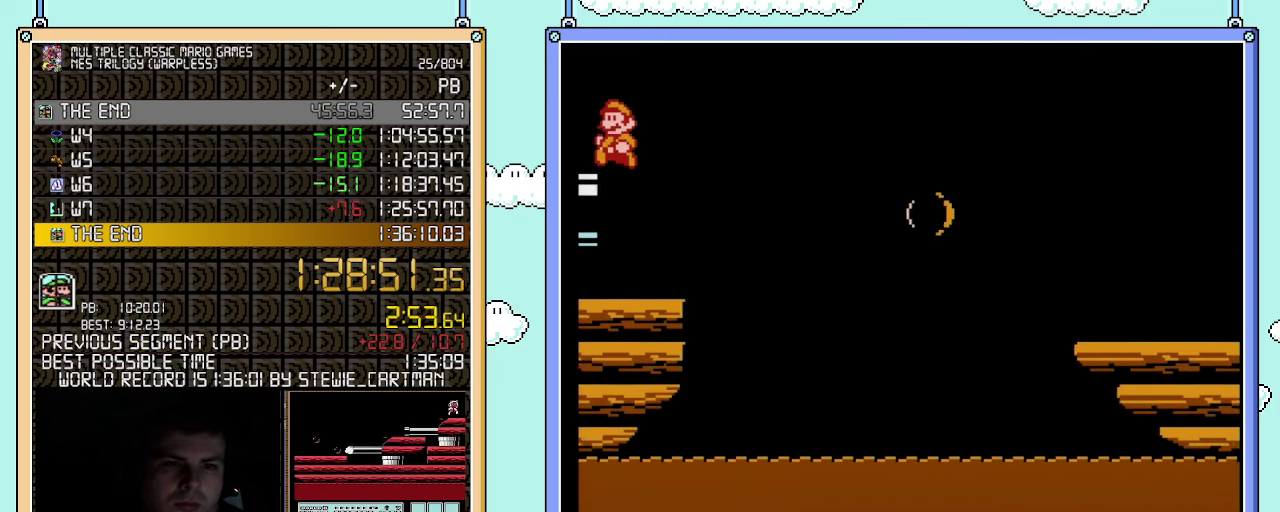
{"buttons": ["A", "B", "DPAD_RIGHT"], "events": [[150, "B", "down"], [217, "DPAD_RIGHT", "down"], [500, "A", "down"]]}
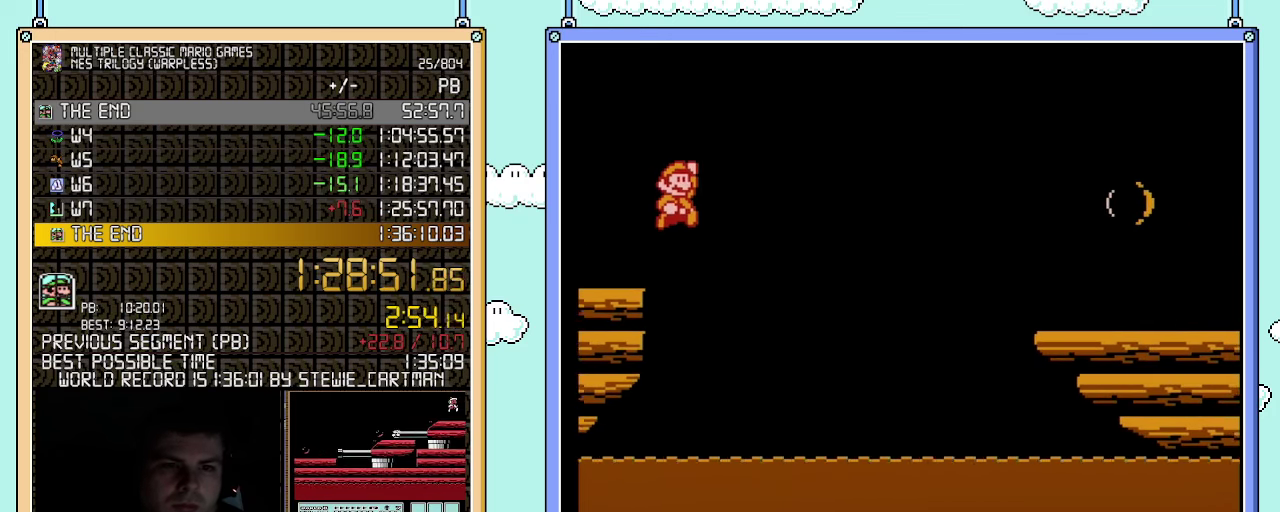
{"buttons": ["DPAD_RIGHT"], "events": [[400, "A", "up"], [433, "B", "up"]]}
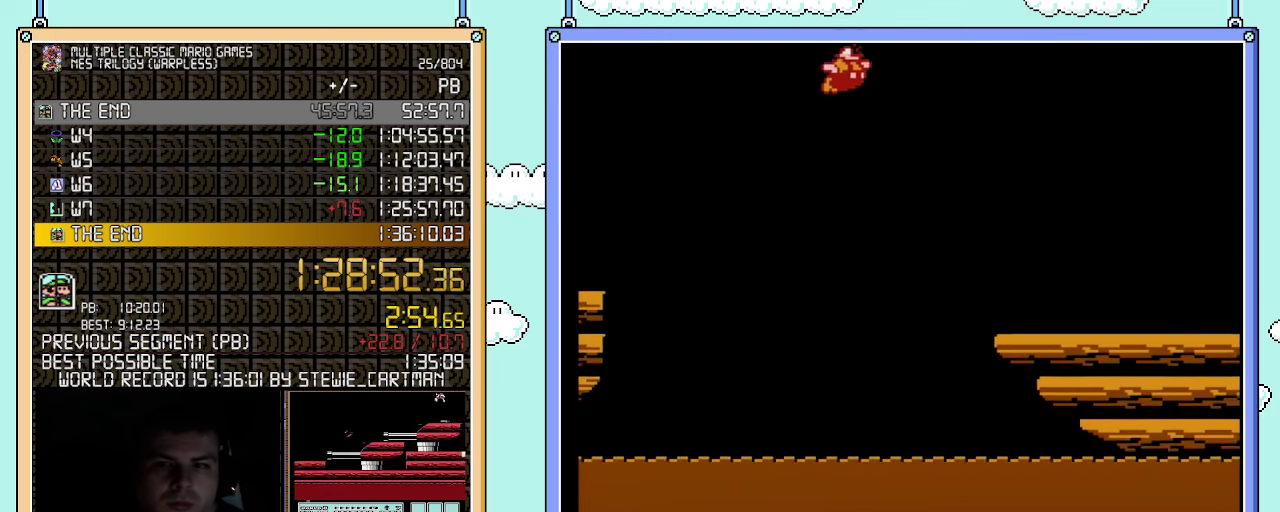
{"buttons": ["B", "DPAD_RIGHT"], "events": [[117, "B", "down"]]}
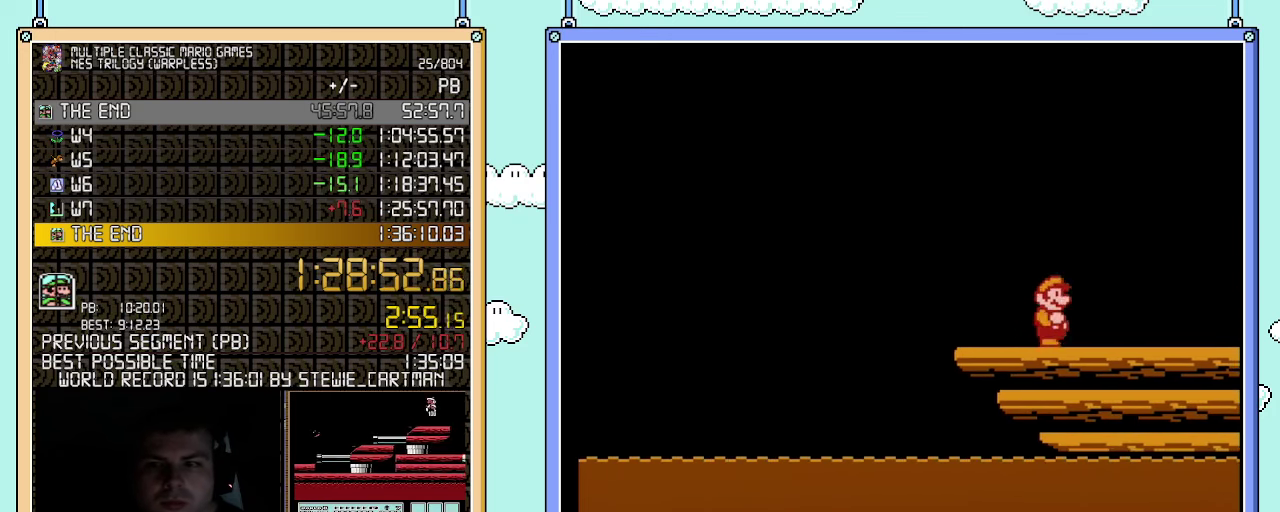
{"buttons": ["A", "B"], "events": [[217, "DPAD_DOWN", "down"], [217, "DPAD_RIGHT", "up"], [283, "A", "down"], [350, "DPAD_DOWN", "up"]]}
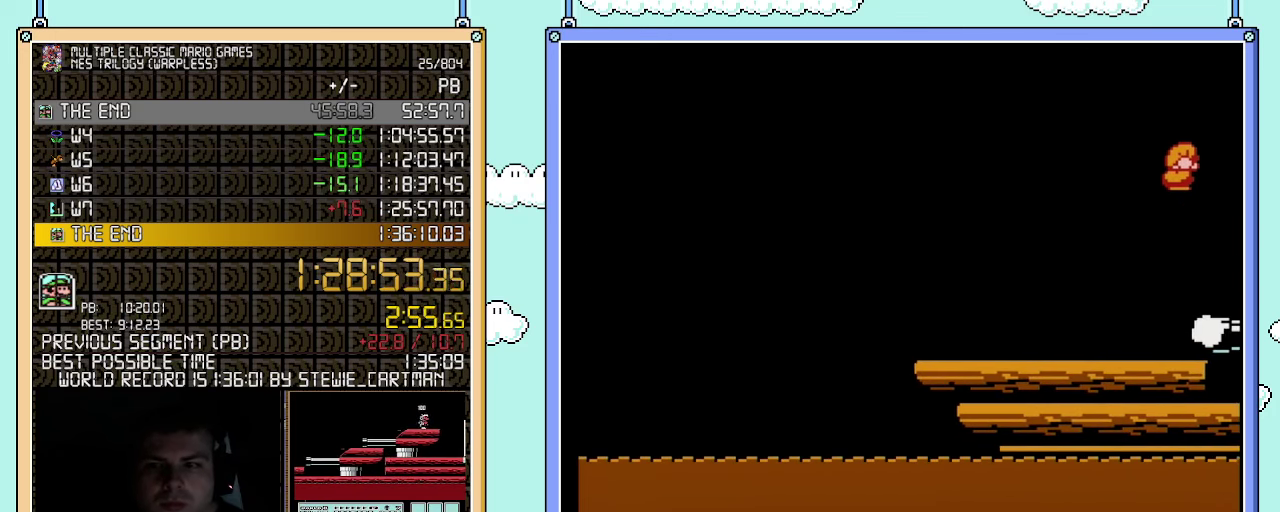
{"buttons": ["B", "DPAD_RIGHT"], "events": [[367, "A", "up"], [500, "DPAD_RIGHT", "down"]]}
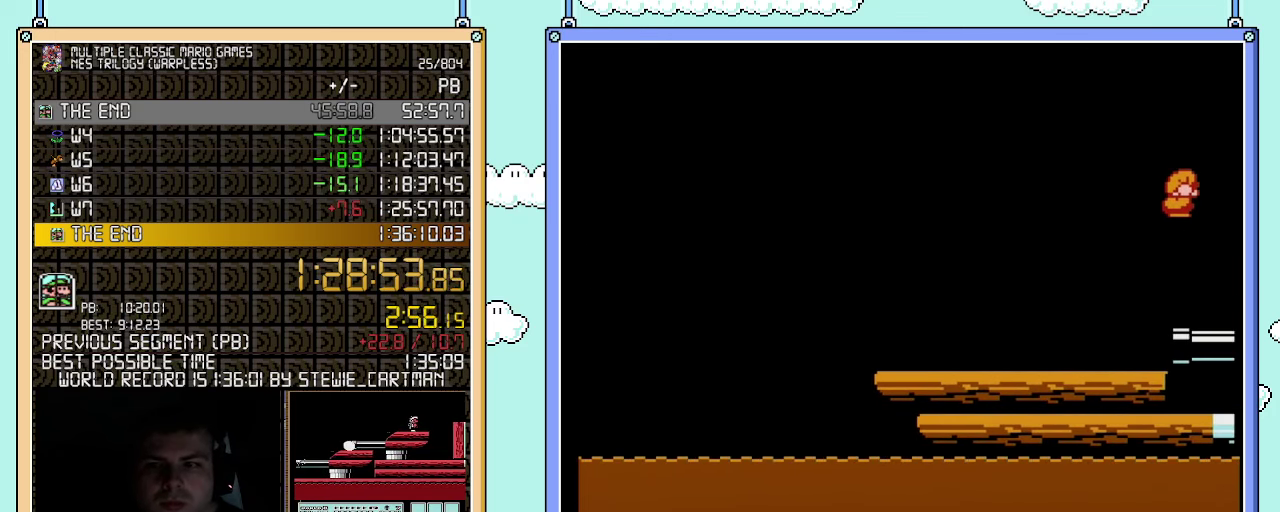
{"buttons": ["B", "DPAD_RIGHT"], "events": []}
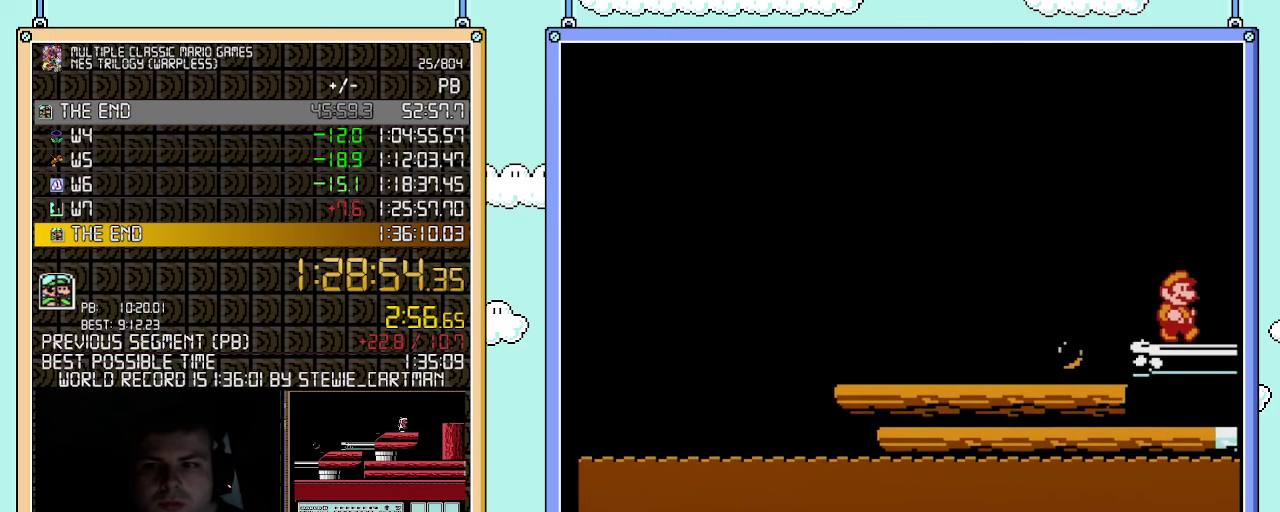
{"buttons": ["B", "DPAD_RIGHT"], "events": [[67, "B", "up"], [250, "B", "down"]]}
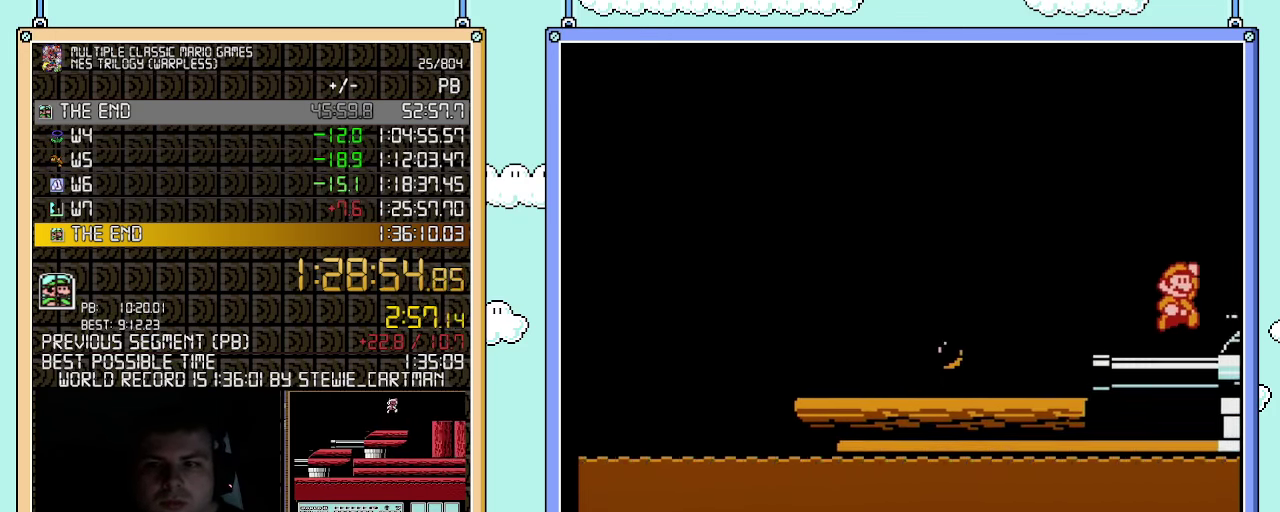
{"buttons": ["B", "DPAD_RIGHT"], "events": [[67, "A", "down"], [217, "A", "up"], [217, "B", "up"], [367, "B", "down"]]}
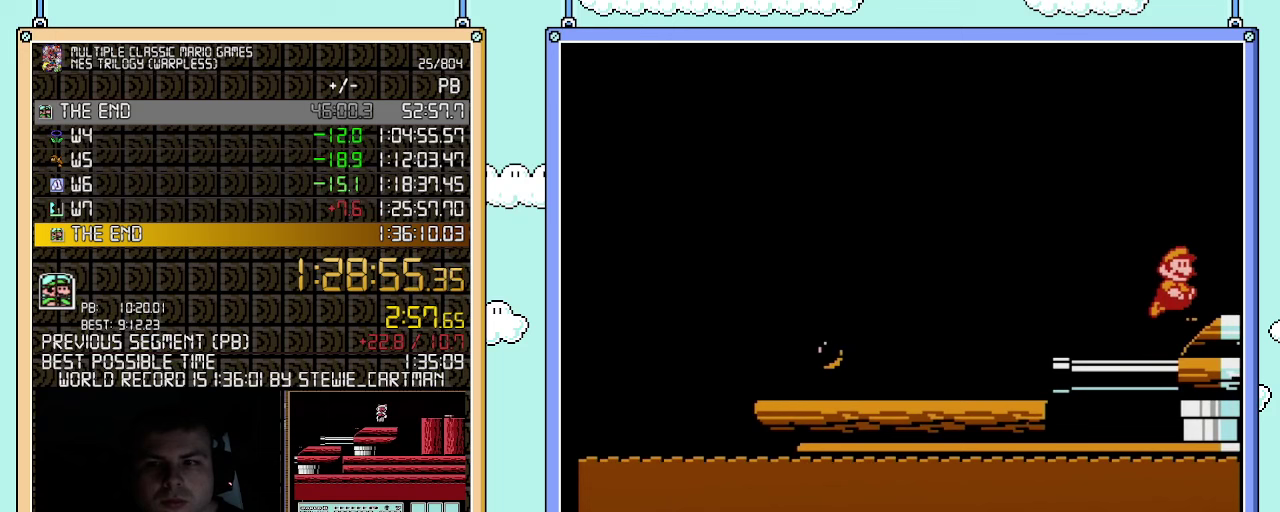
{"buttons": ["B", "DPAD_RIGHT"], "events": [[33, "B", "up"], [83, "B", "down"], [250, "B", "up"], [317, "B", "down"]]}
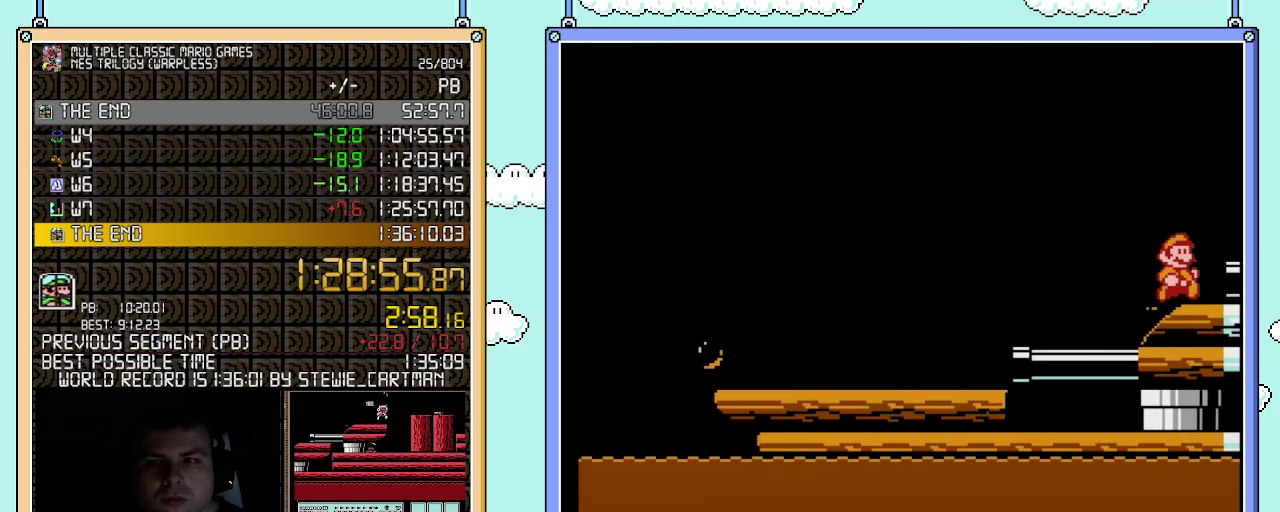
{"buttons": ["B", "DPAD_RIGHT"], "events": [[317, "A", "down"], [400, "A", "up"], [433, "B", "up"], [500, "B", "down"]]}
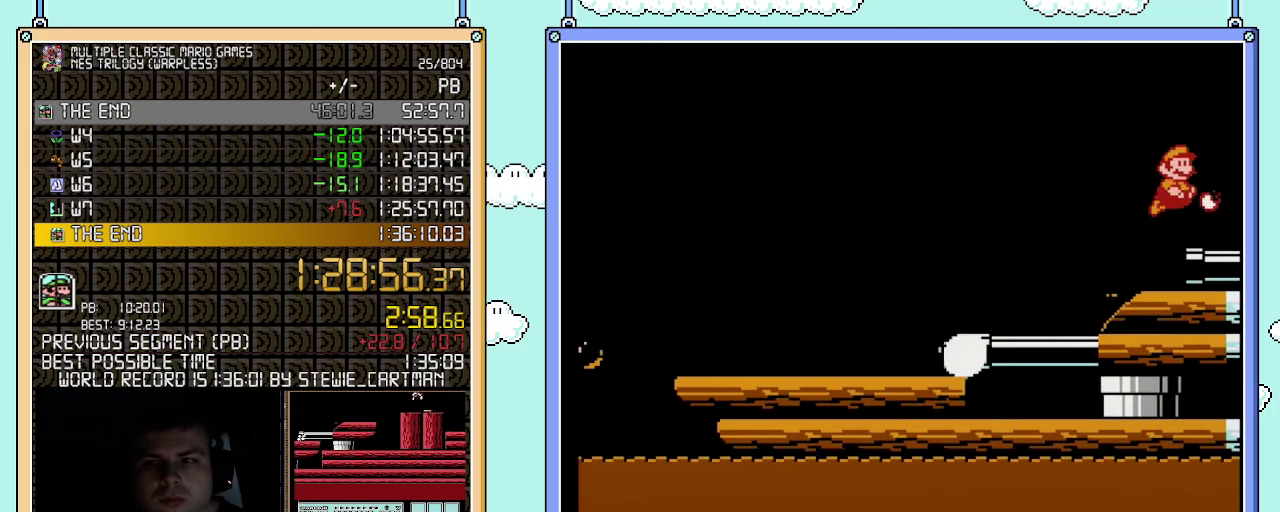
{"buttons": ["B", "DPAD_RIGHT"], "events": [[83, "B", "up"], [250, "B", "down"], [350, "B", "up"], [433, "B", "down"]]}
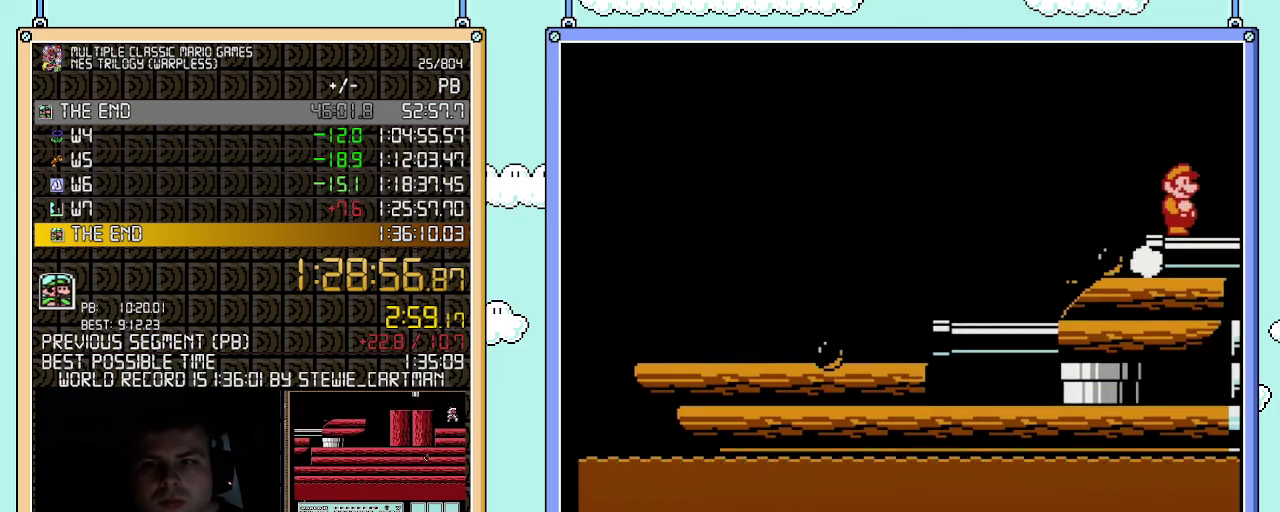
{"buttons": ["DPAD_RIGHT"], "events": [[33, "B", "up"], [117, "B", "down"], [283, "B", "up"], [350, "B", "down"], [467, "B", "up"]]}
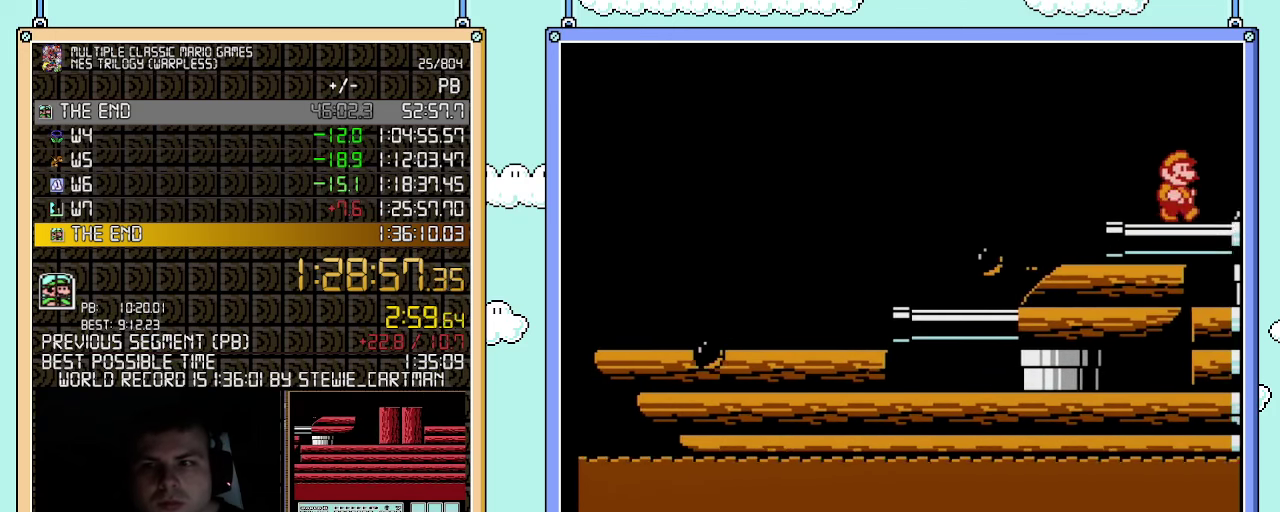
{"buttons": ["DPAD_RIGHT"], "events": [[350, "B", "down"], [433, "A", "down"], [500, "A", "up"], [500, "B", "up"]]}
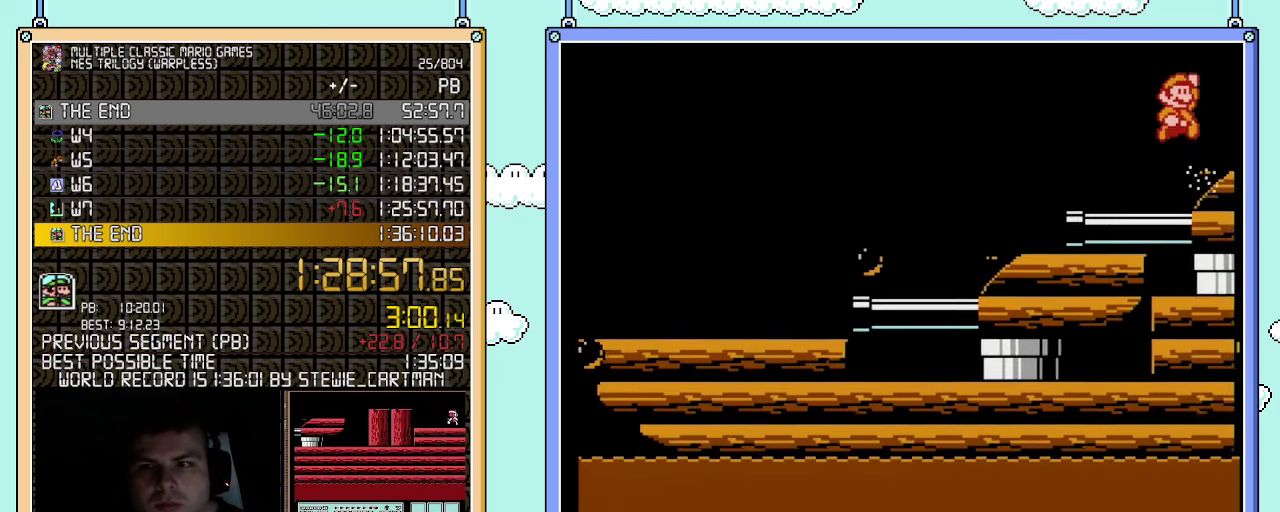
{"buttons": ["B", "DPAD_RIGHT"], "events": [[183, "DPAD_RIGHT", "up"], [217, "B", "down"], [283, "B", "up"], [467, "B", "down"], [467, "DPAD_RIGHT", "down"]]}
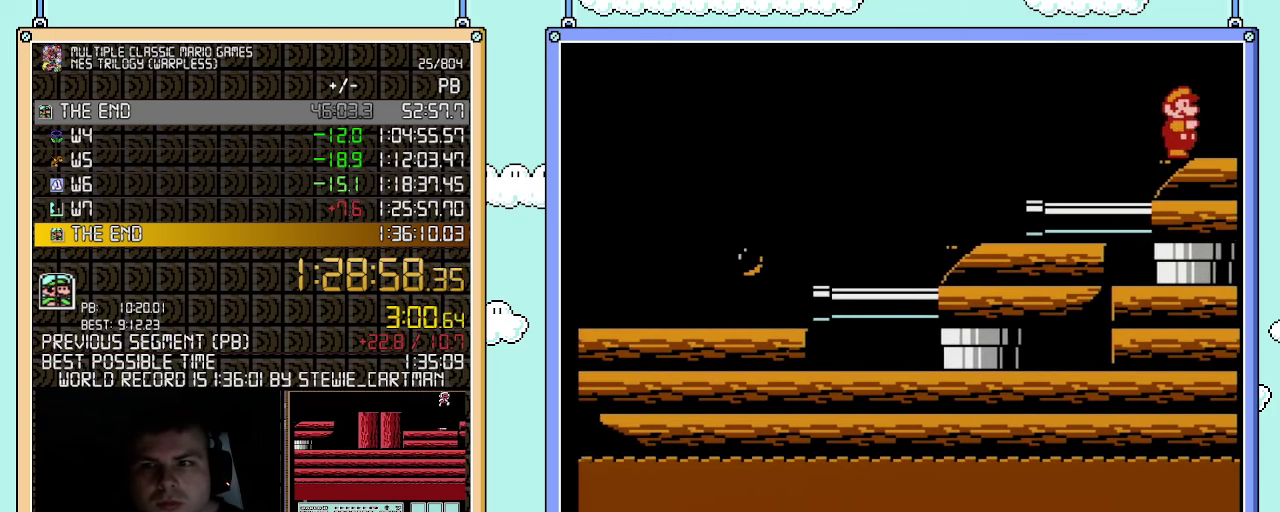
{"buttons": ["B"], "events": [[33, "B", "up"], [67, "DPAD_RIGHT", "up"], [83, "B", "down"], [150, "B", "up"], [250, "B", "down"], [317, "B", "up"], [367, "B", "down"], [433, "B", "up"], [500, "B", "down"]]}
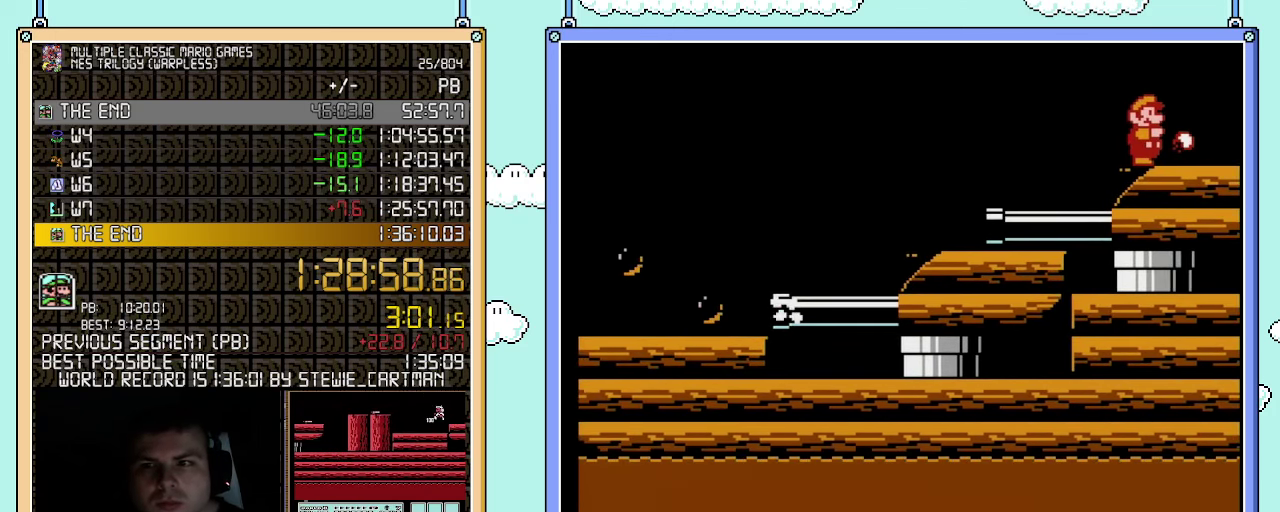
{"buttons": [], "events": [[50, "B", "up"], [117, "B", "down"], [183, "B", "up"], [283, "B", "down"], [333, "B", "up"], [400, "B", "down"], [467, "B", "up"]]}
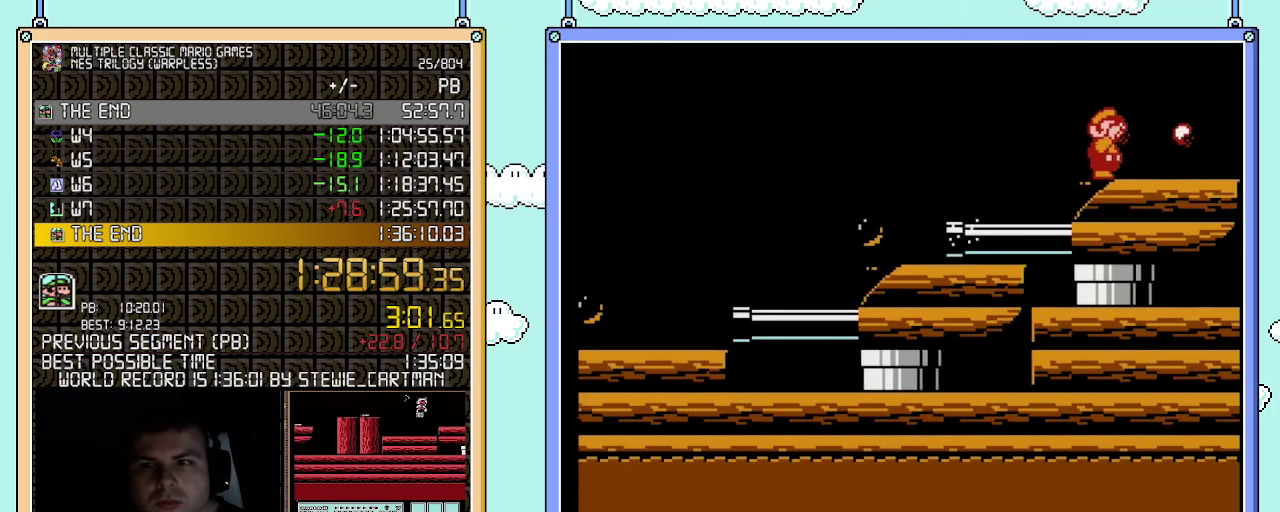
{"buttons": ["DPAD_RIGHT"], "events": [[150, "B", "down"], [183, "DPAD_RIGHT", "down"], [250, "B", "up"], [317, "B", "down"], [433, "B", "up"]]}
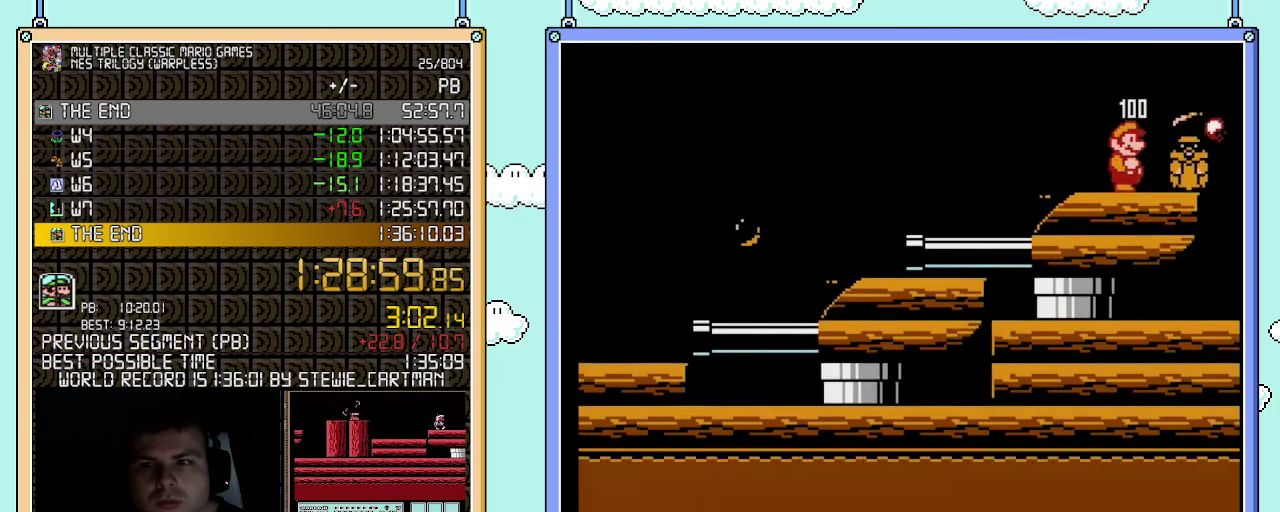
{"buttons": ["DPAD_LEFT"], "events": [[117, "DPAD_RIGHT", "up"], [150, "DPAD_LEFT", "down"], [317, "DPAD_LEFT", "up"], [467, "DPAD_LEFT", "down"]]}
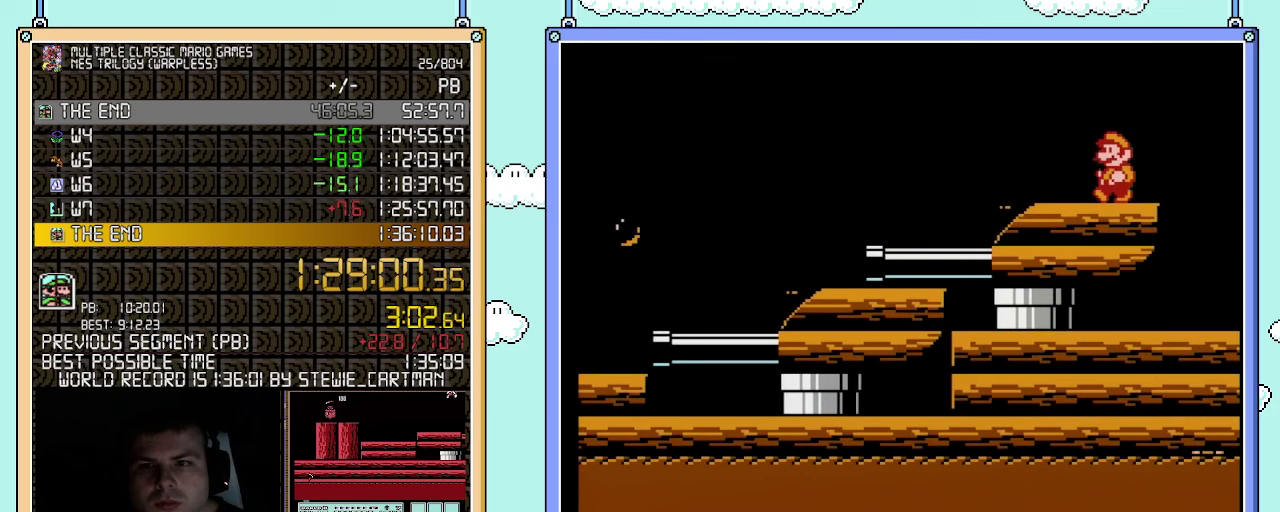
{"buttons": [], "events": [[217, "DPAD_LEFT", "up"], [367, "DPAD_RIGHT", "down"], [433, "DPAD_RIGHT", "up"]]}
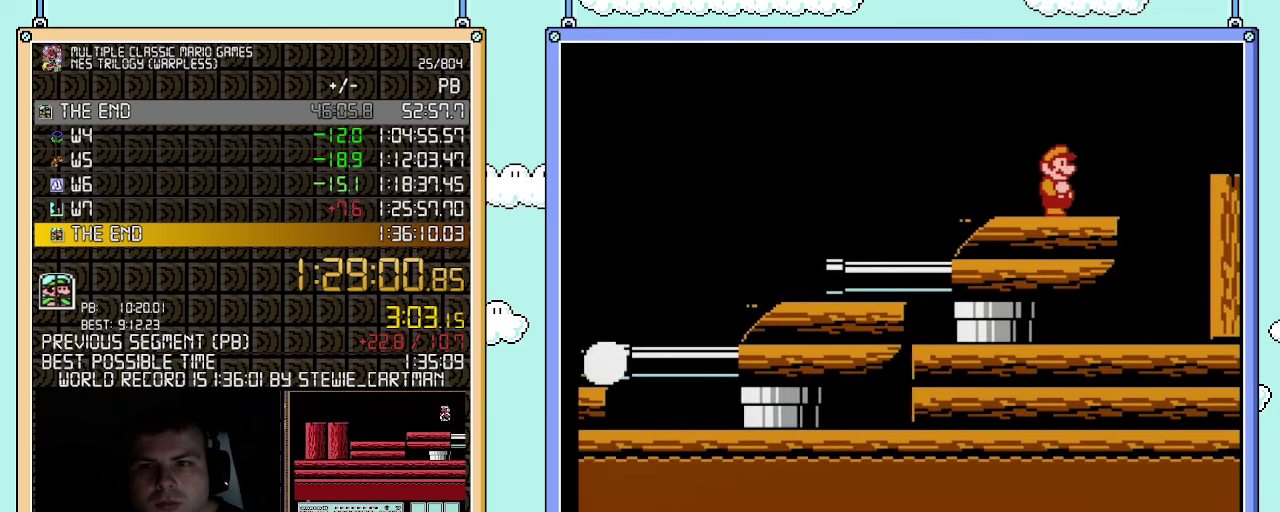
{"buttons": [], "events": []}
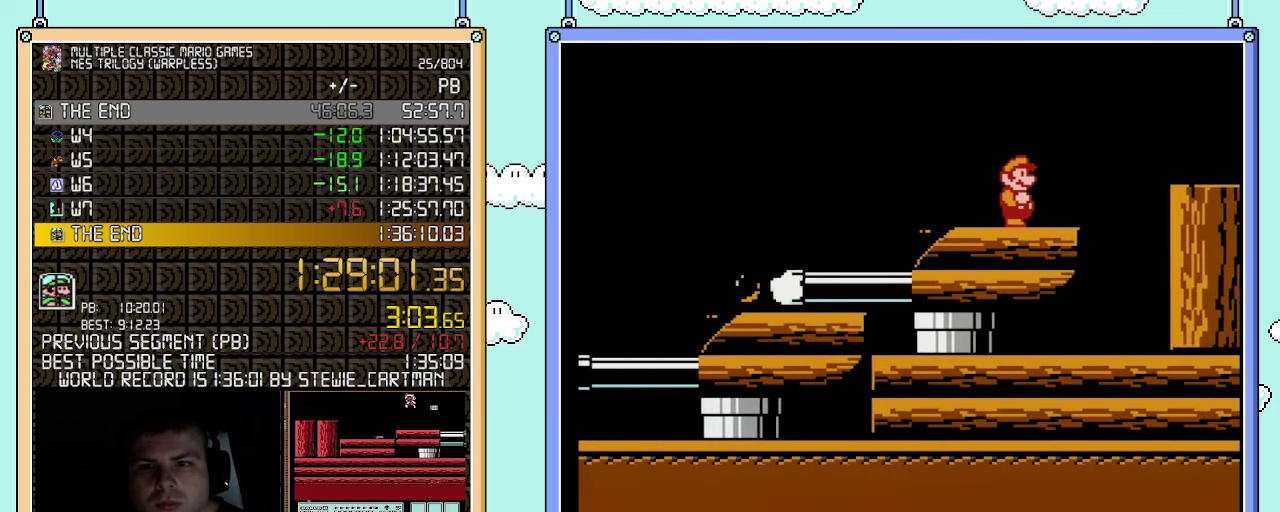
{"buttons": ["A"], "events": [[400, "A", "down"]]}